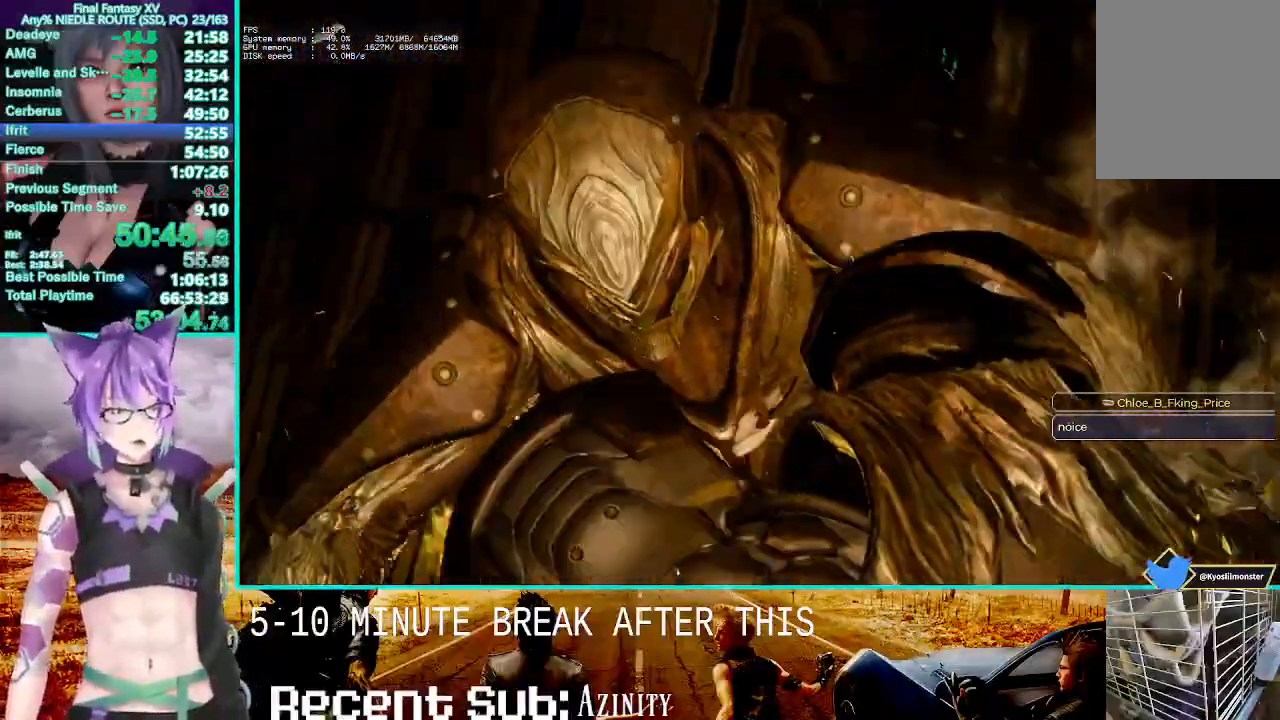
Gameplay with a controller (PlayStation layout); each line is a JSON object with the inputs held at the frame after it. "events" lists button and stick changes between this image and that frame as [ms after this image, input, new state], when the widget could be followed in between.
{"buttons": [], "left_stick": "center", "right_stick": "center", "events": []}
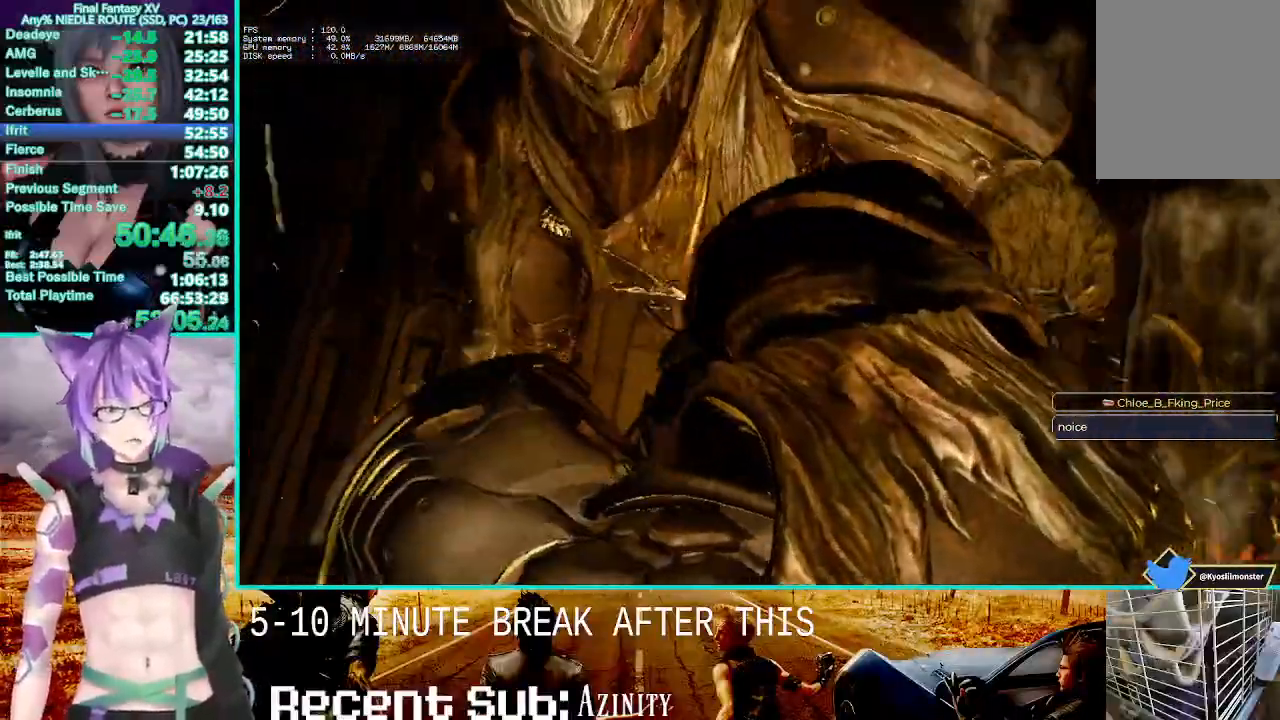
{"buttons": ["R1"], "left_stick": "center", "right_stick": "center", "events": [[133, "R1", "down"]]}
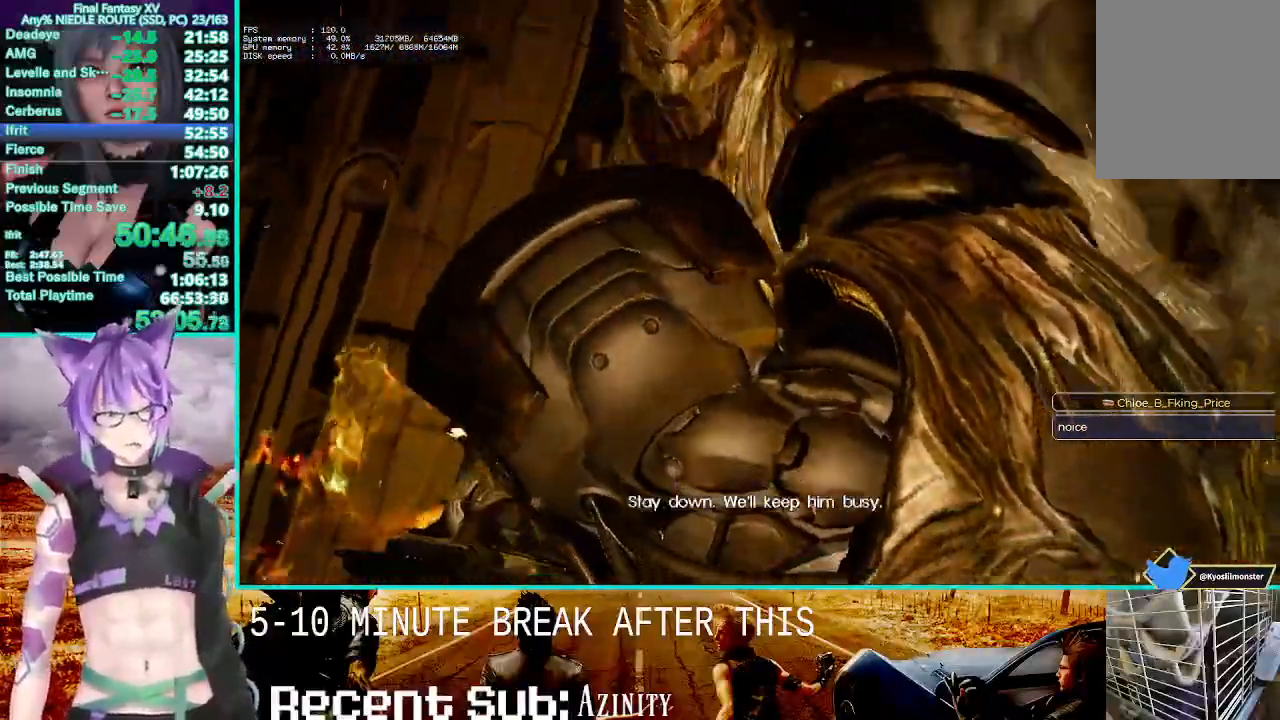
{"buttons": ["R1"], "left_stick": "center", "right_stick": "center", "events": []}
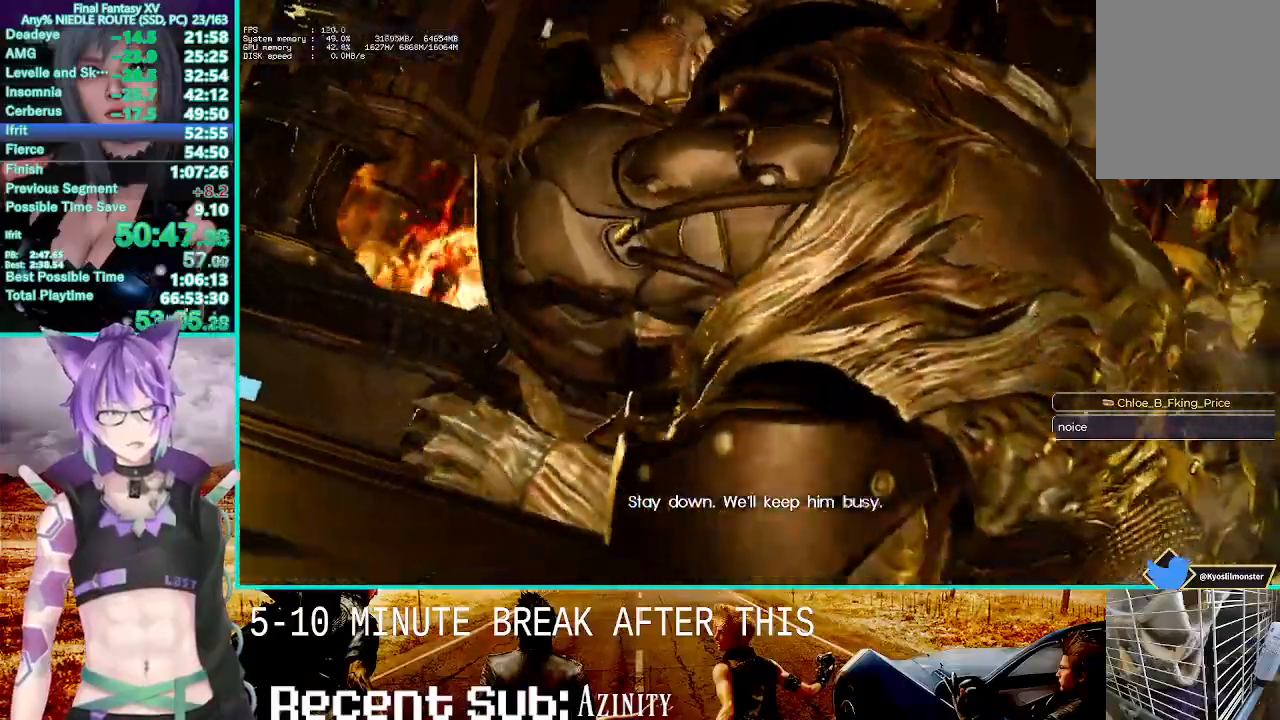
{"buttons": ["R1"], "left_stick": "center", "right_stick": "center", "events": []}
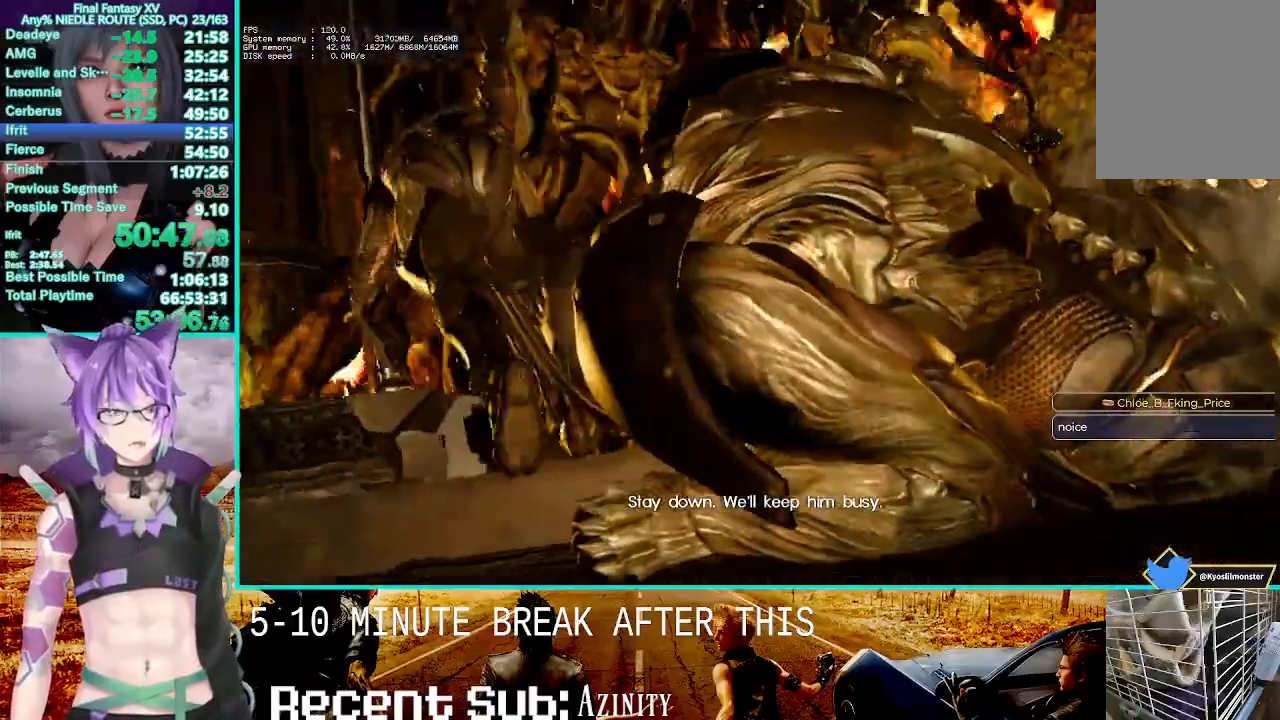
{"buttons": ["R1"], "left_stick": "center", "right_stick": "center", "events": []}
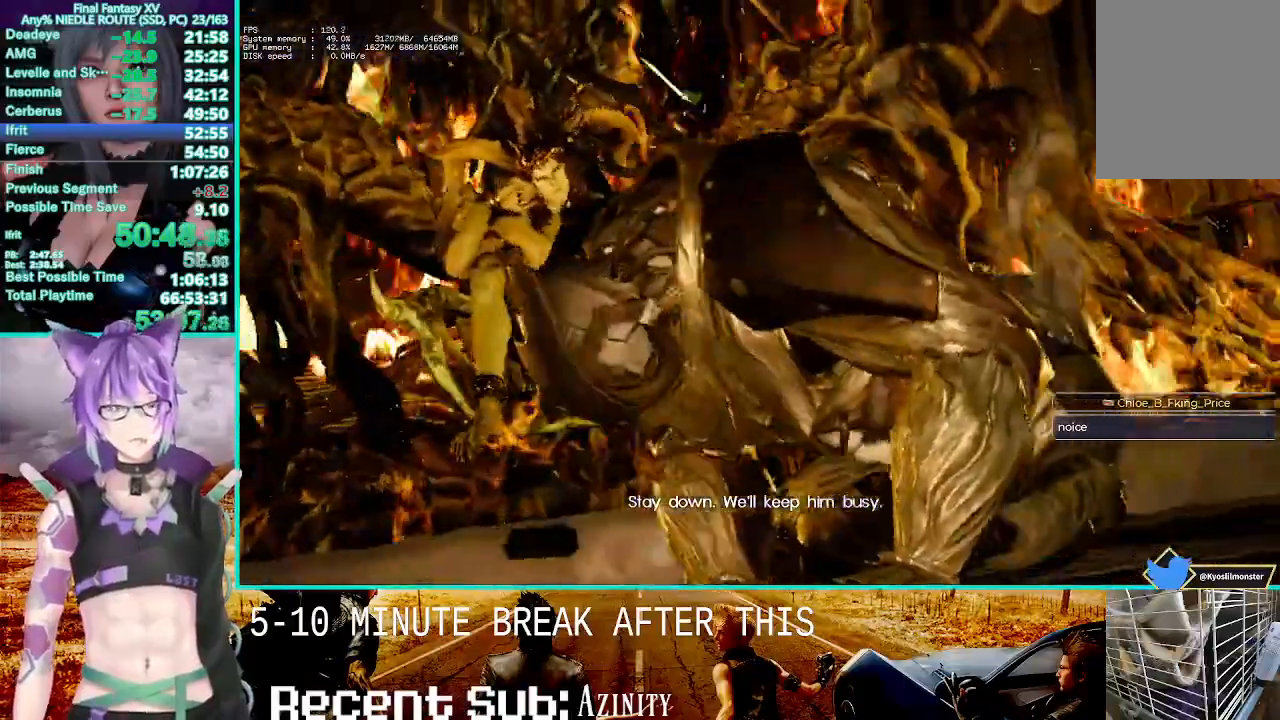
{"buttons": ["R1"], "left_stick": "center", "right_stick": "center"}
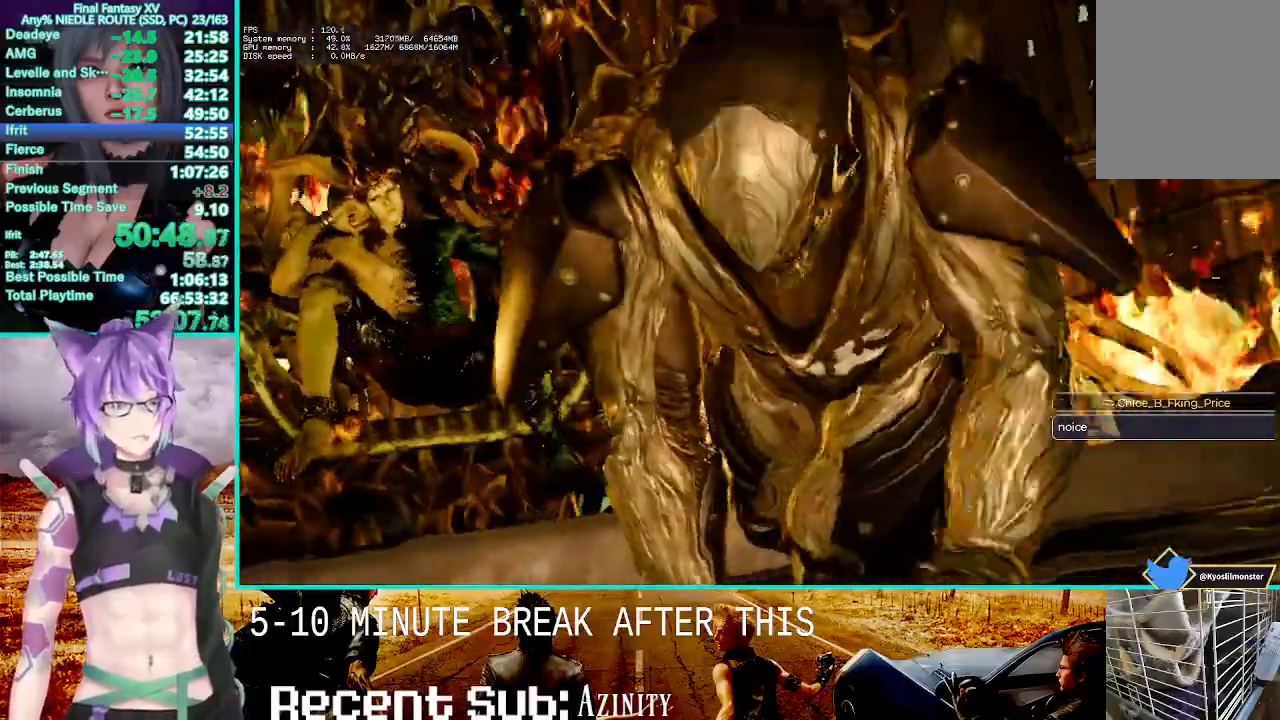
{"buttons": ["R1"], "left_stick": "center", "right_stick": "center", "events": []}
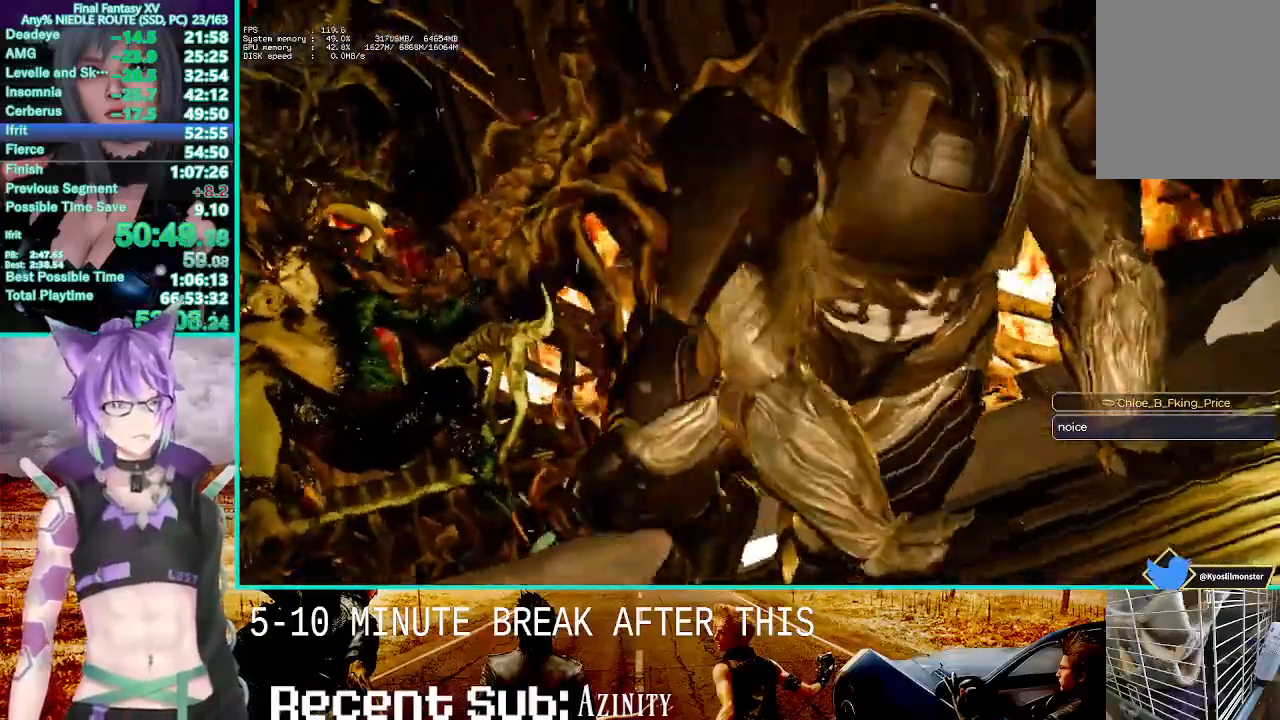
{"buttons": ["R1"], "left_stick": "center", "right_stick": "center", "events": []}
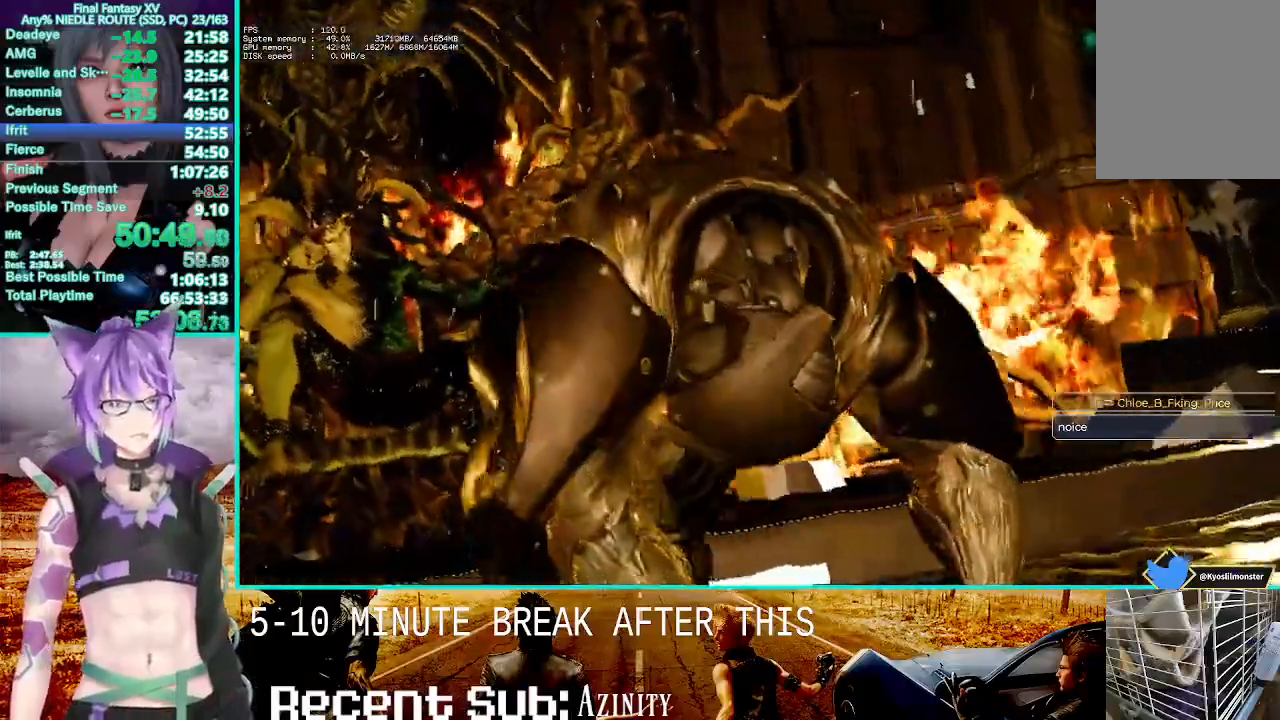
{"buttons": ["R1"], "left_stick": "center", "right_stick": "center", "events": []}
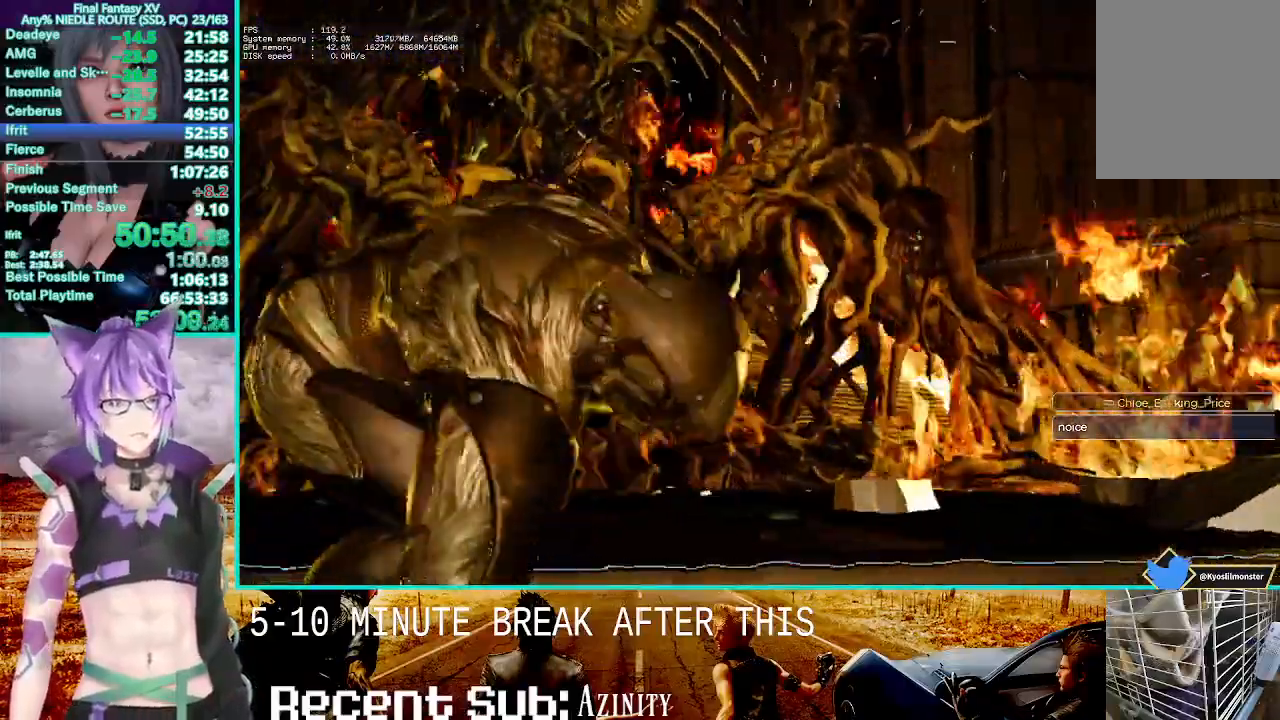
{"buttons": ["R1"], "left_stick": "center", "right_stick": "center", "events": []}
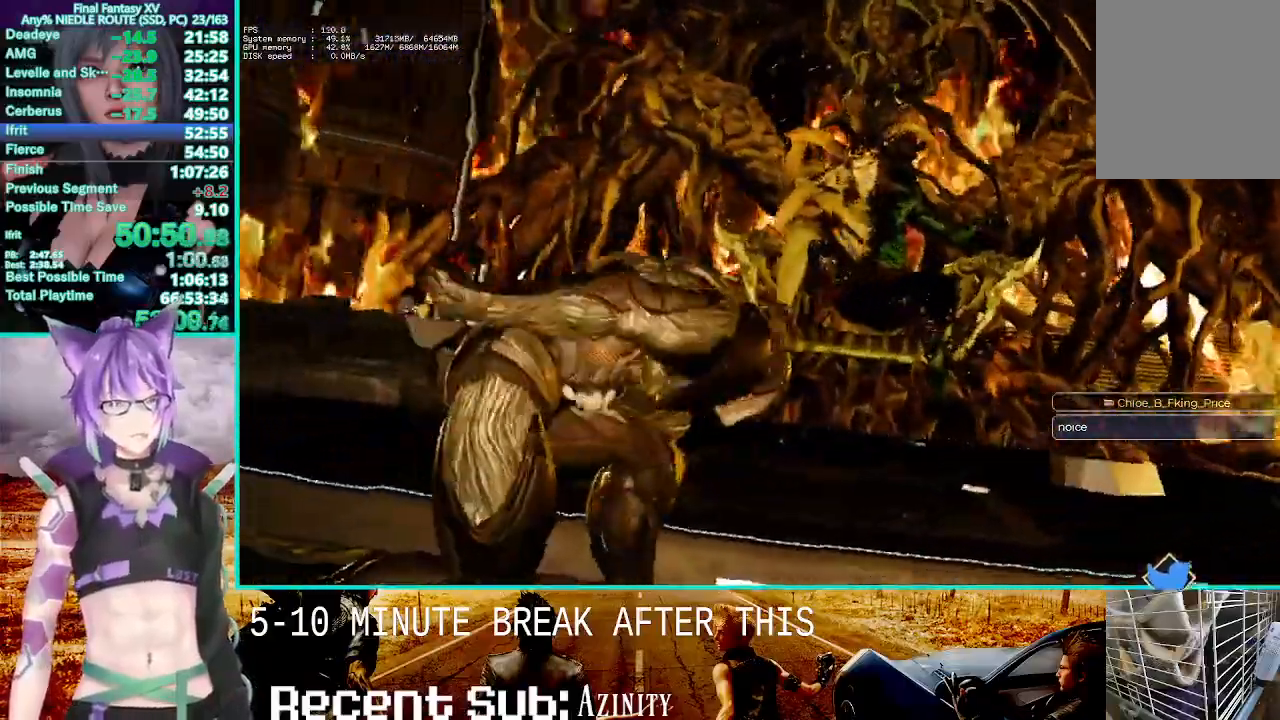
{"buttons": [], "left_stick": "center", "right_stick": "center", "events": [[433, "R1", "up"]]}
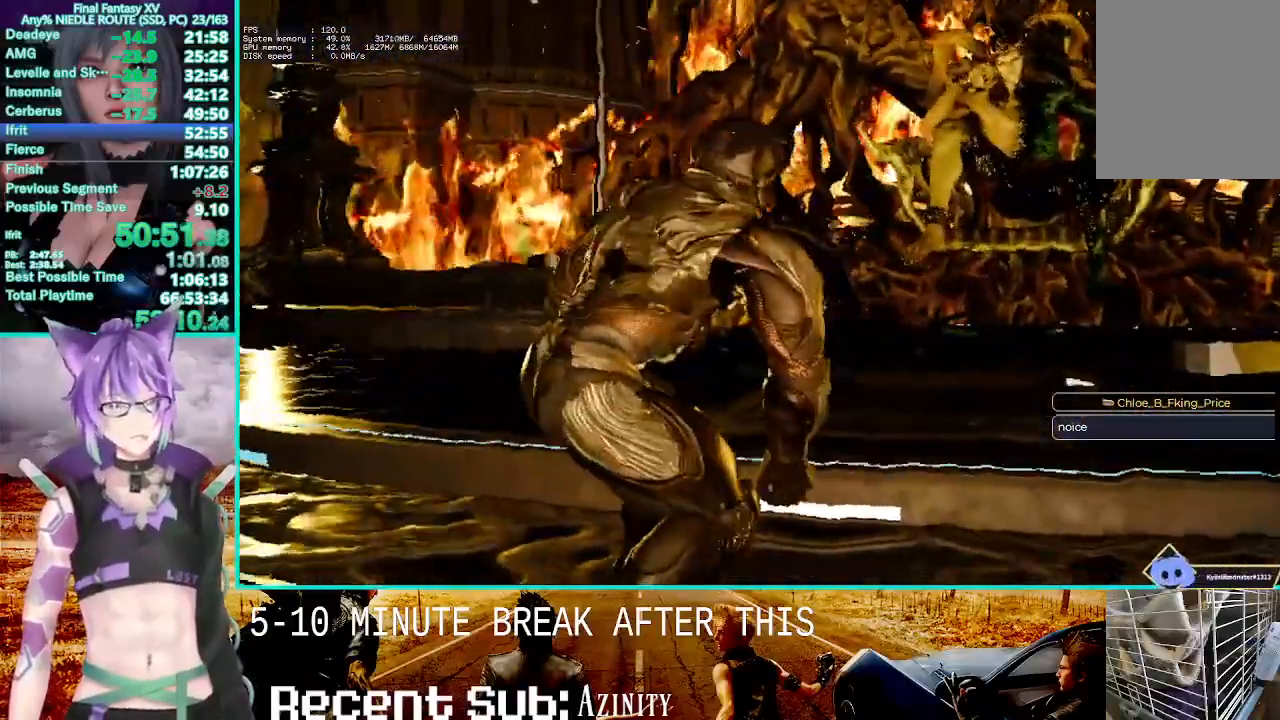
{"buttons": [], "left_stick": "up", "right_stick": "center", "events": [[200, "right_stick", "down-left"], [300, "right_stick", "center"], [467, "left_stick", "up"]]}
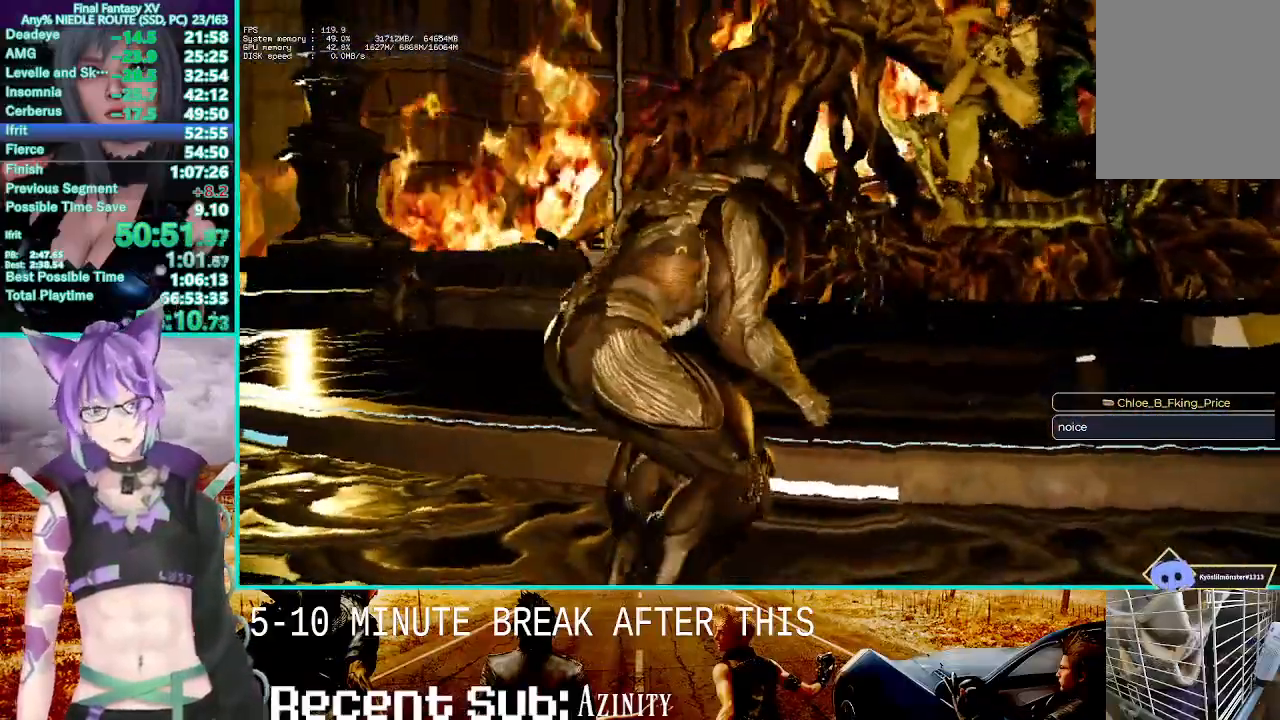
{"buttons": [], "left_stick": "up", "right_stick": "center"}
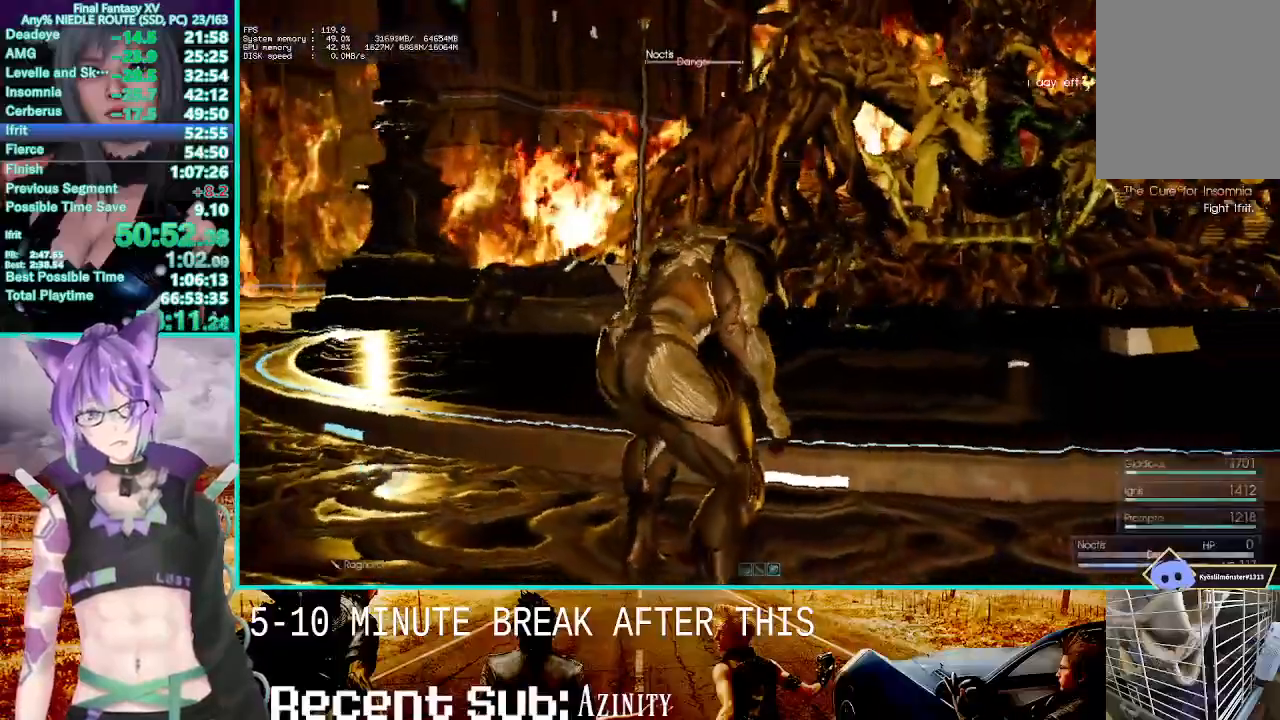
{"buttons": [], "left_stick": "up", "right_stick": "center", "events": [[100, "L3", "down"], [250, "L3", "up"]]}
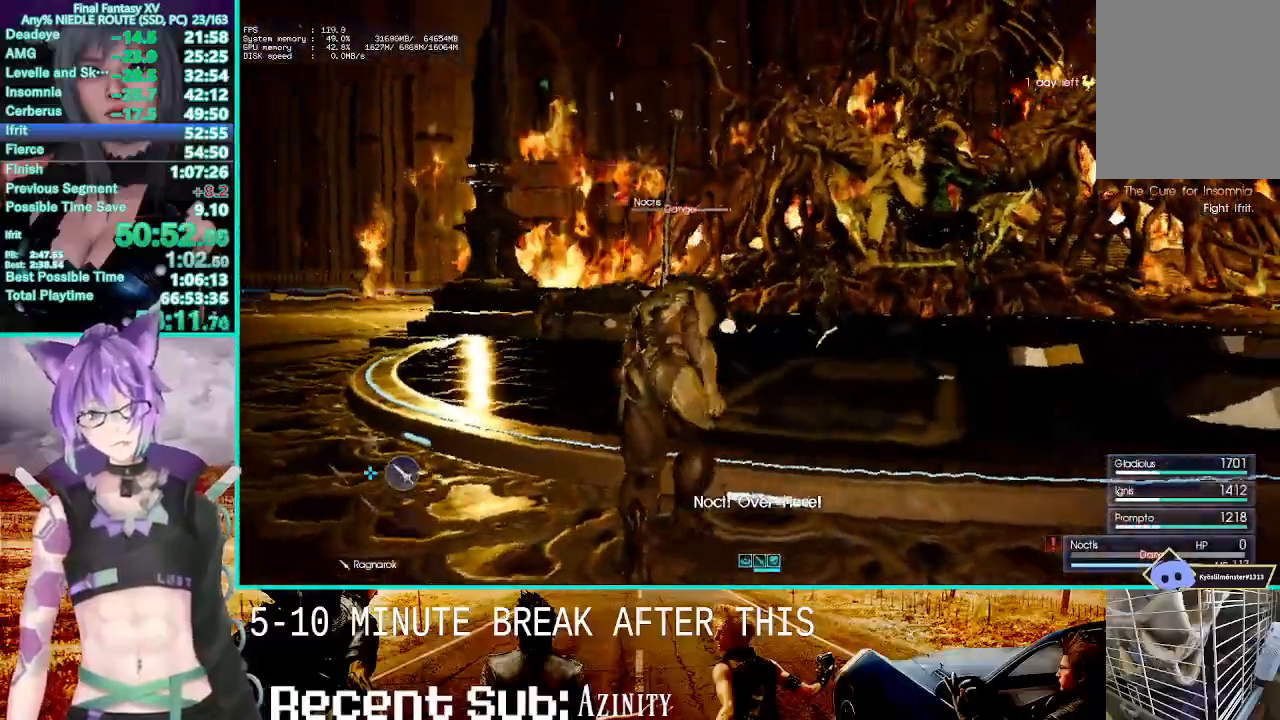
{"buttons": [], "left_stick": "up", "right_stick": "center", "events": [[317, "L3", "down"], [467, "L3", "up"]]}
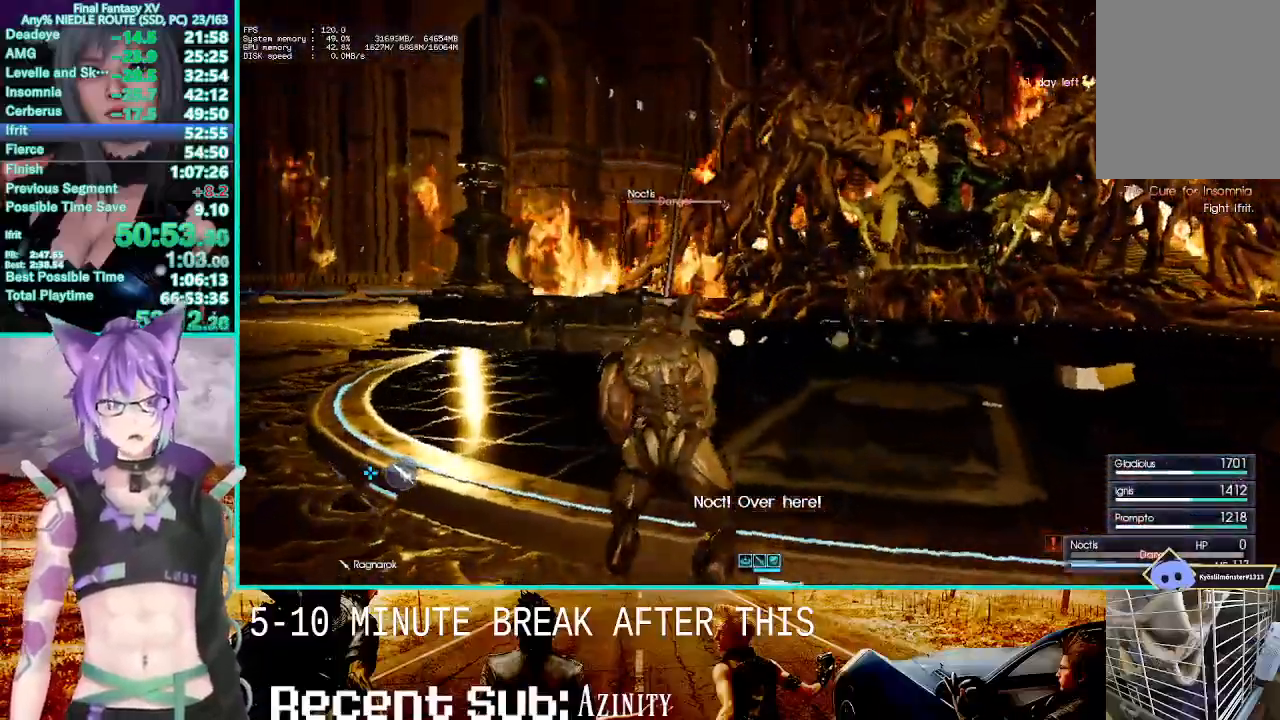
{"buttons": [], "left_stick": "up", "right_stick": "center", "events": []}
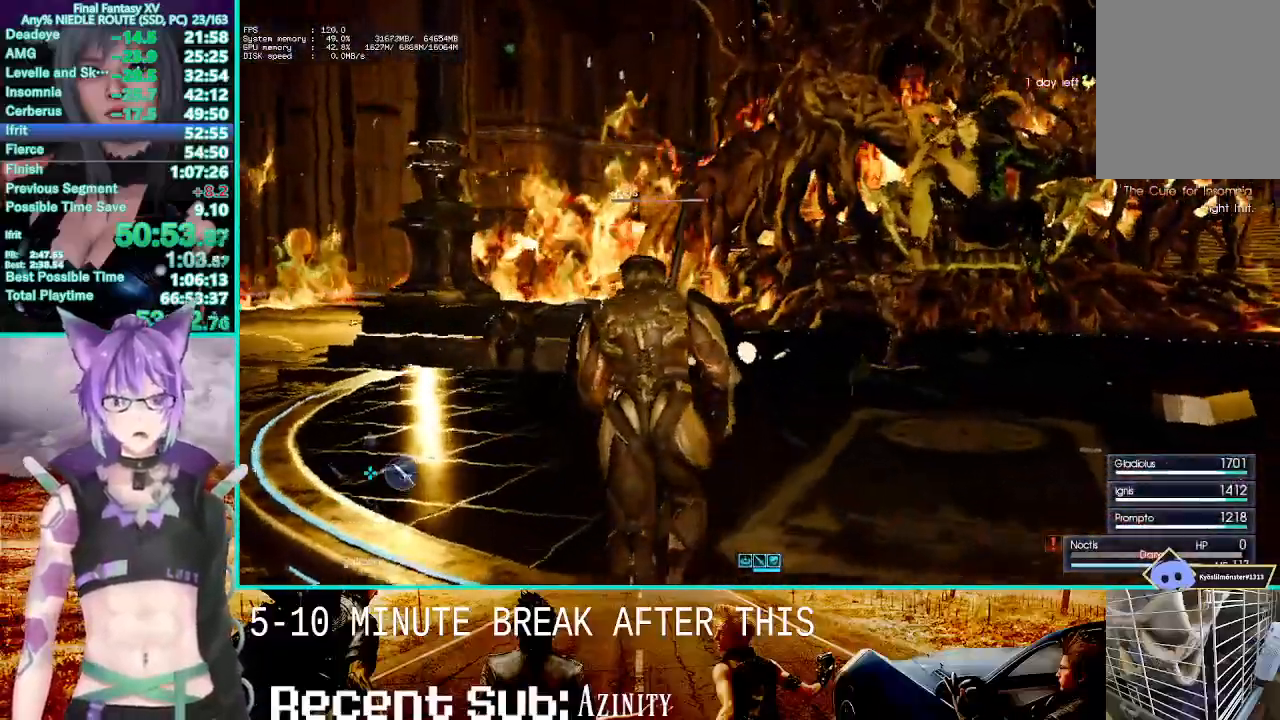
{"buttons": [], "left_stick": "up", "right_stick": "center", "events": []}
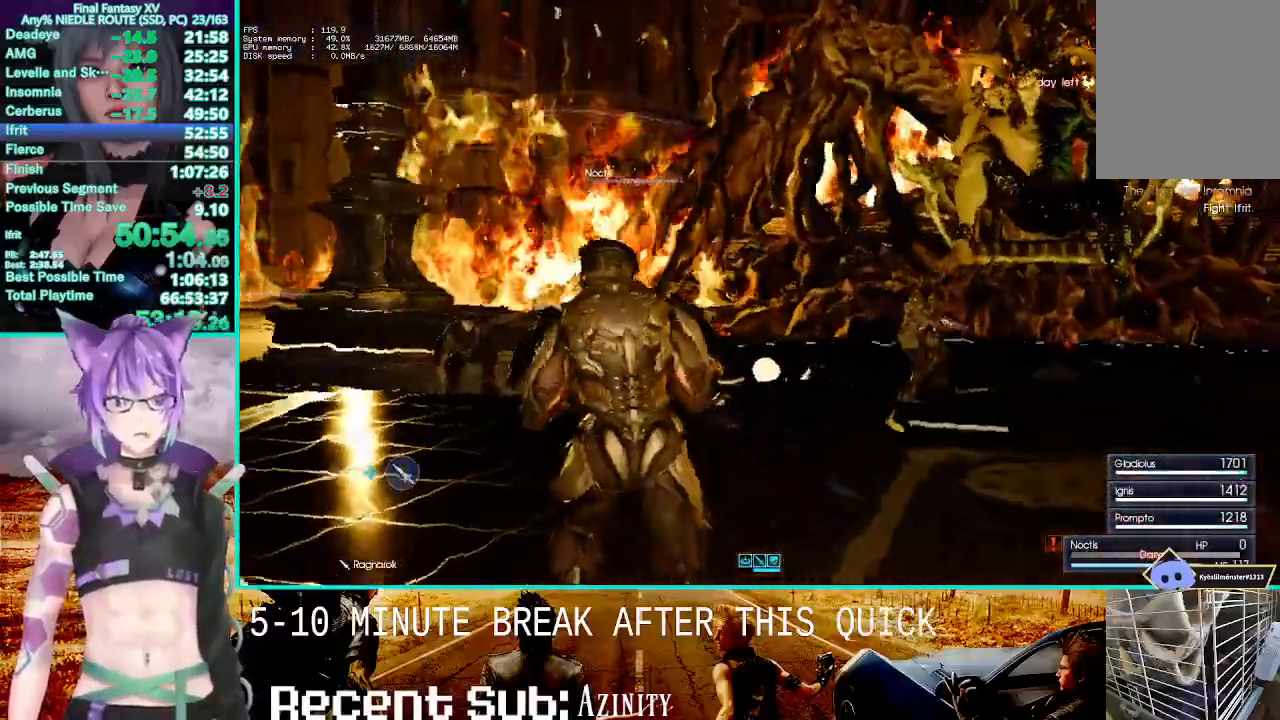
{"buttons": [], "left_stick": "up", "right_stick": "center", "events": []}
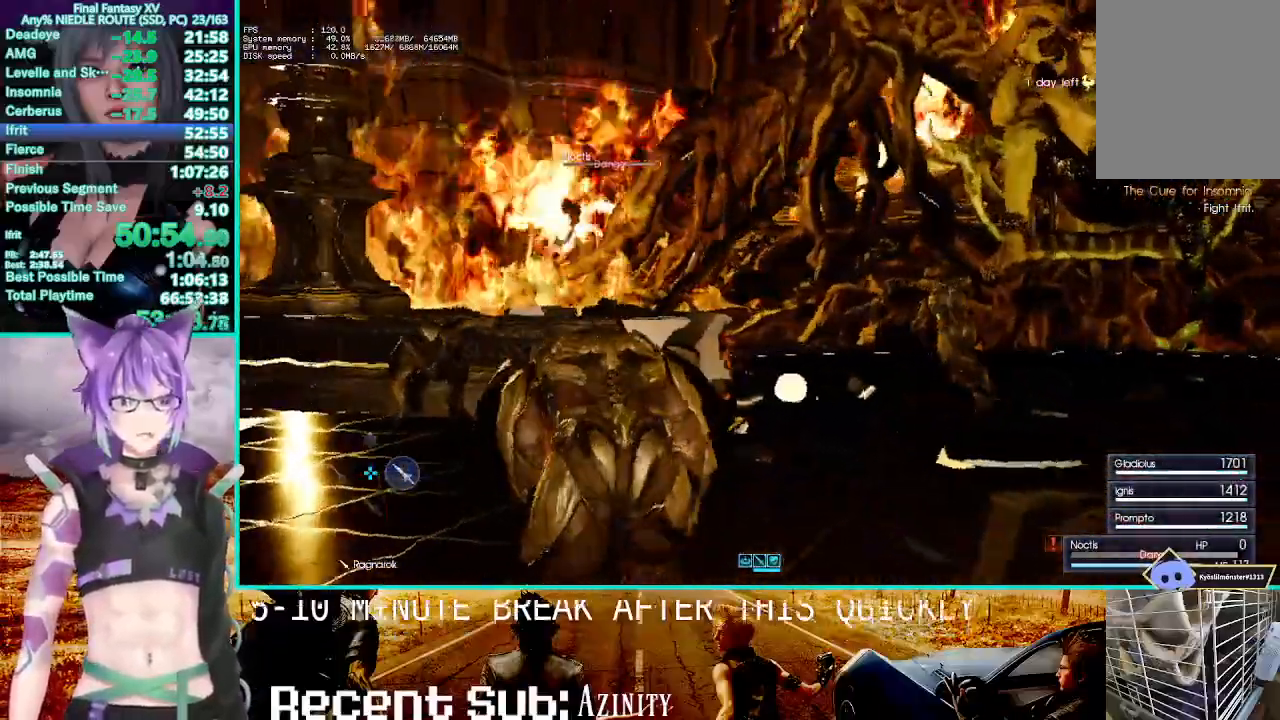
{"buttons": [], "left_stick": "up", "right_stick": "center", "events": []}
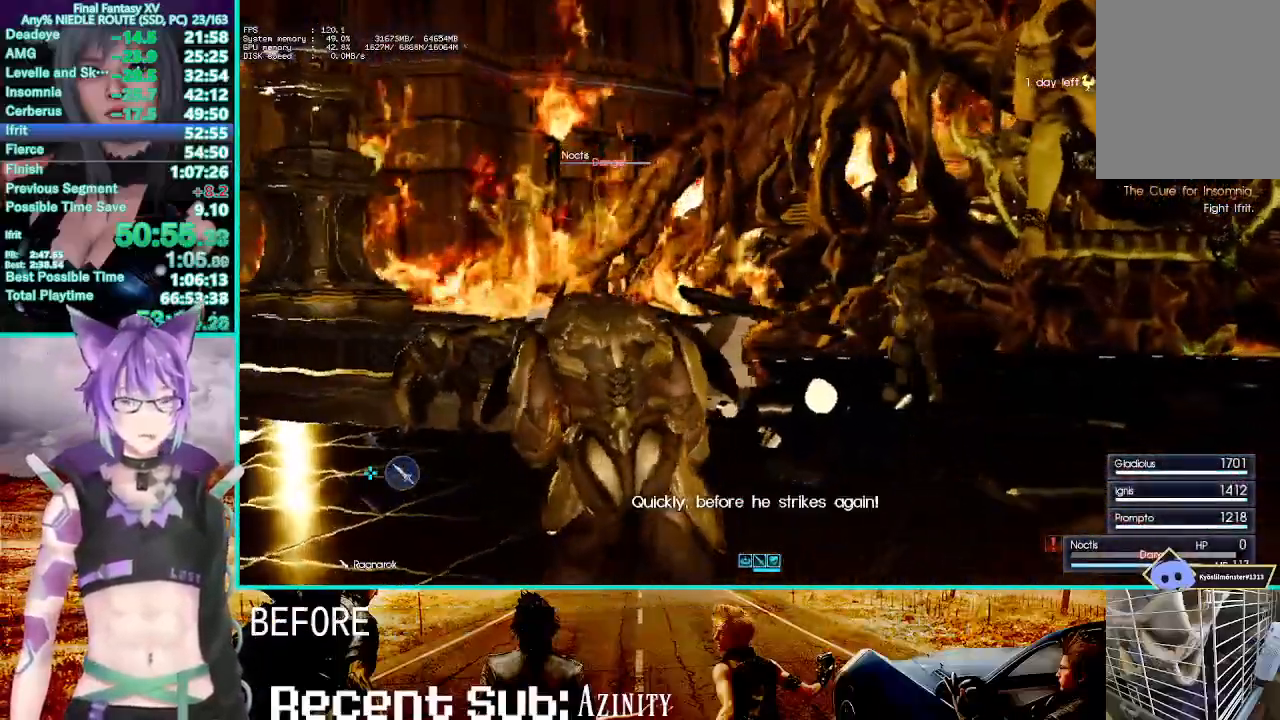
{"buttons": [], "left_stick": "up", "right_stick": "center", "events": []}
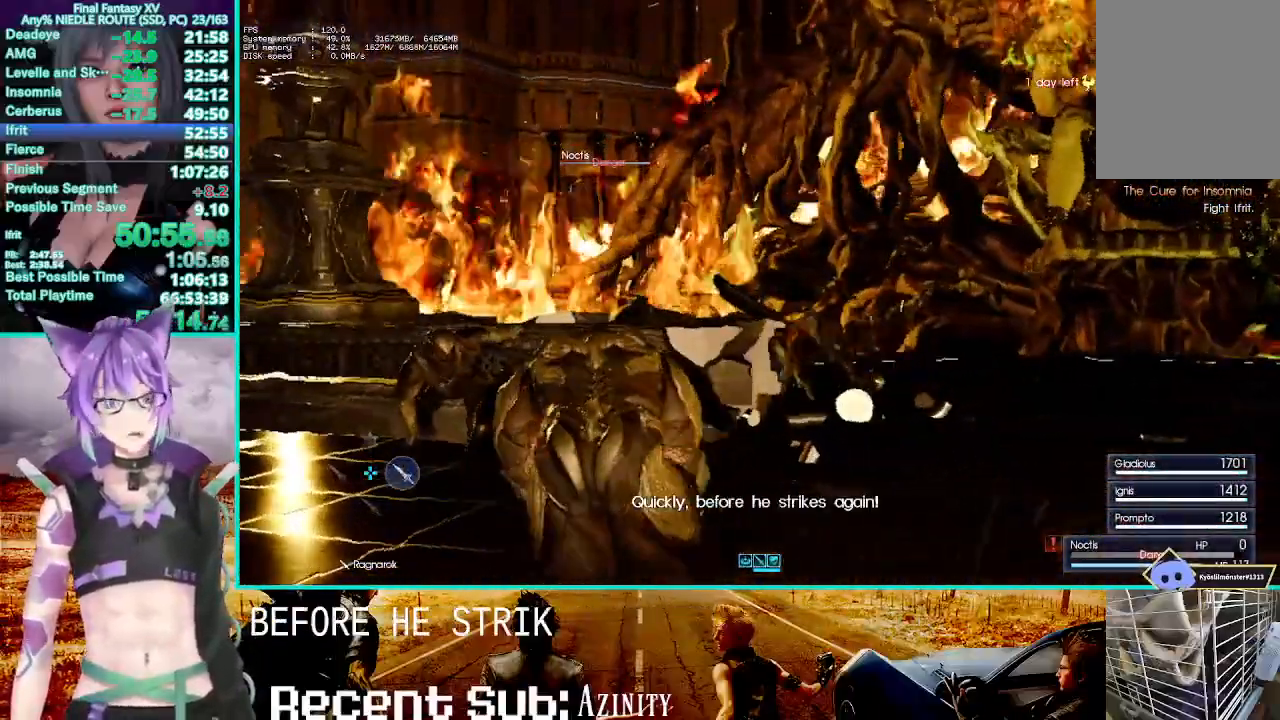
{"buttons": [], "left_stick": "up", "right_stick": "center", "events": []}
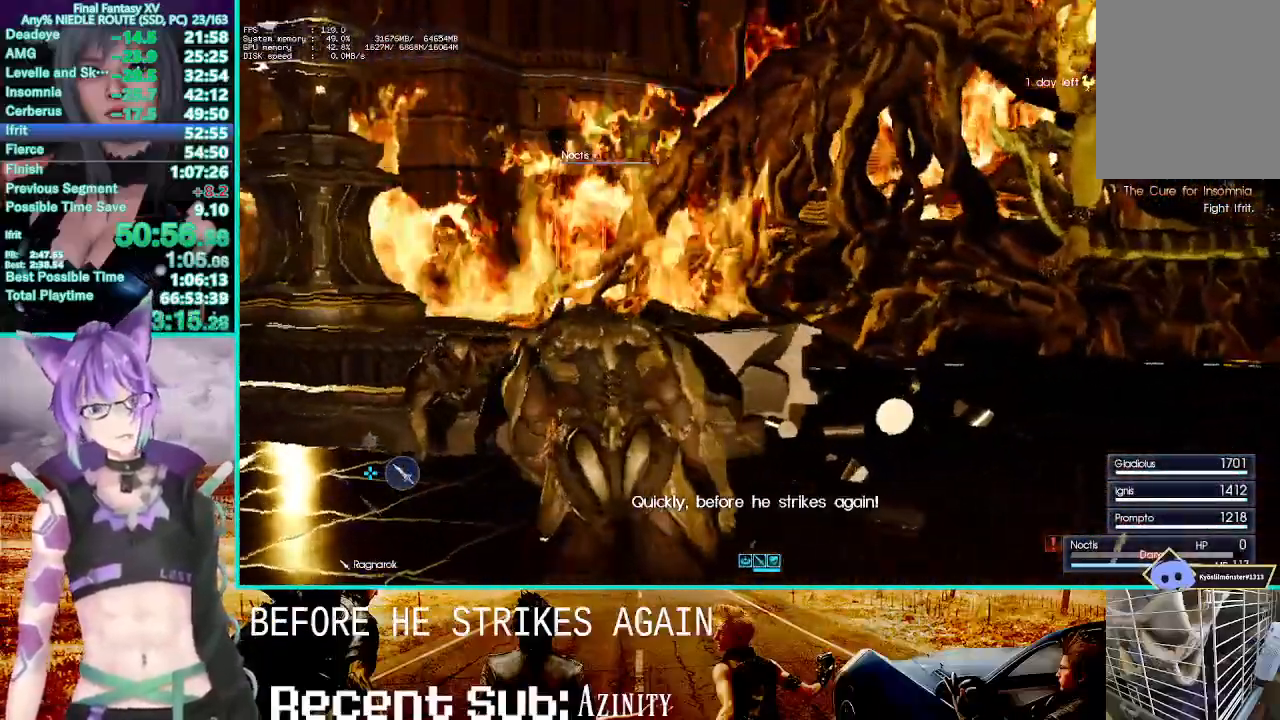
{"buttons": [], "left_stick": "up", "right_stick": "center", "events": []}
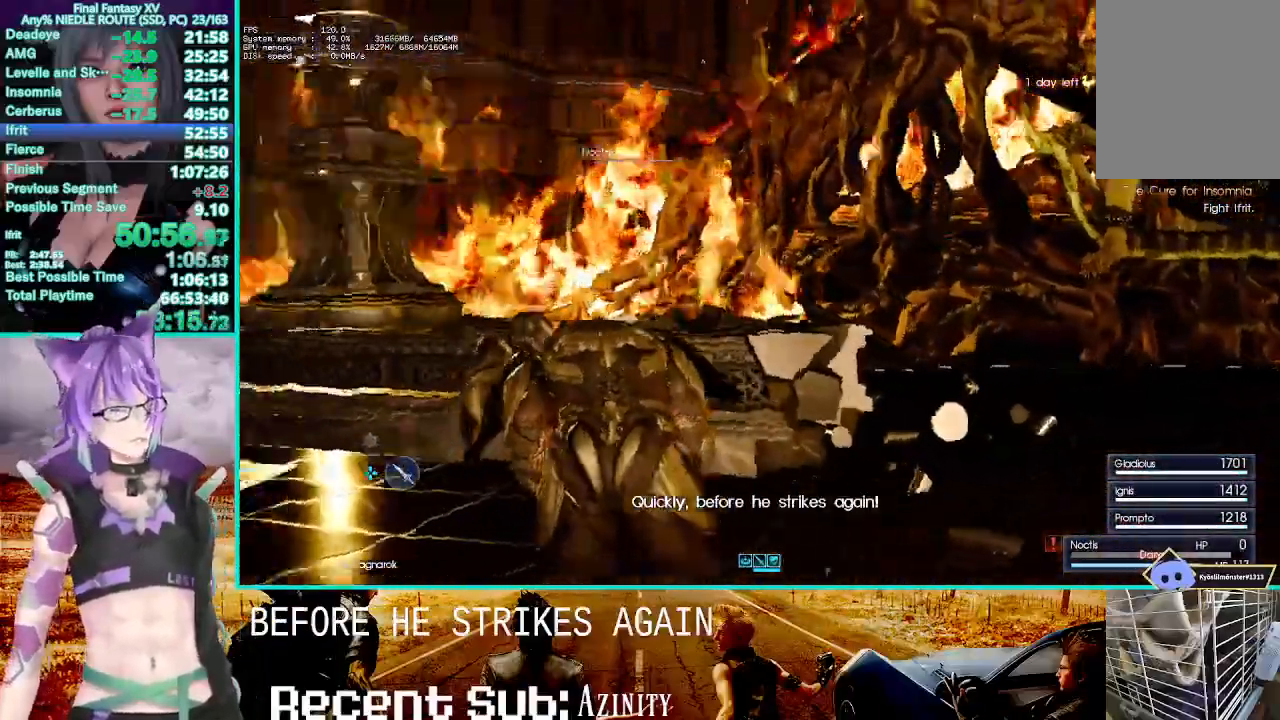
{"buttons": [], "left_stick": "up", "right_stick": "center", "events": []}
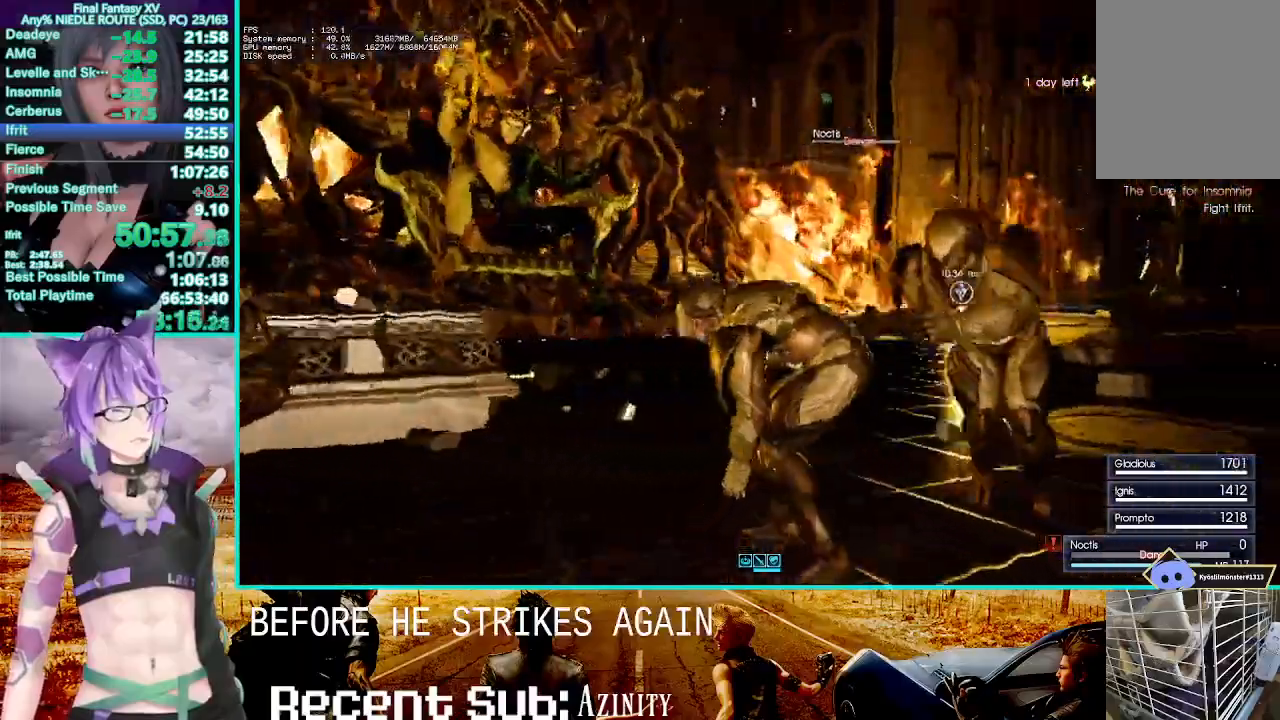
{"buttons": [], "left_stick": "up", "right_stick": "center", "events": []}
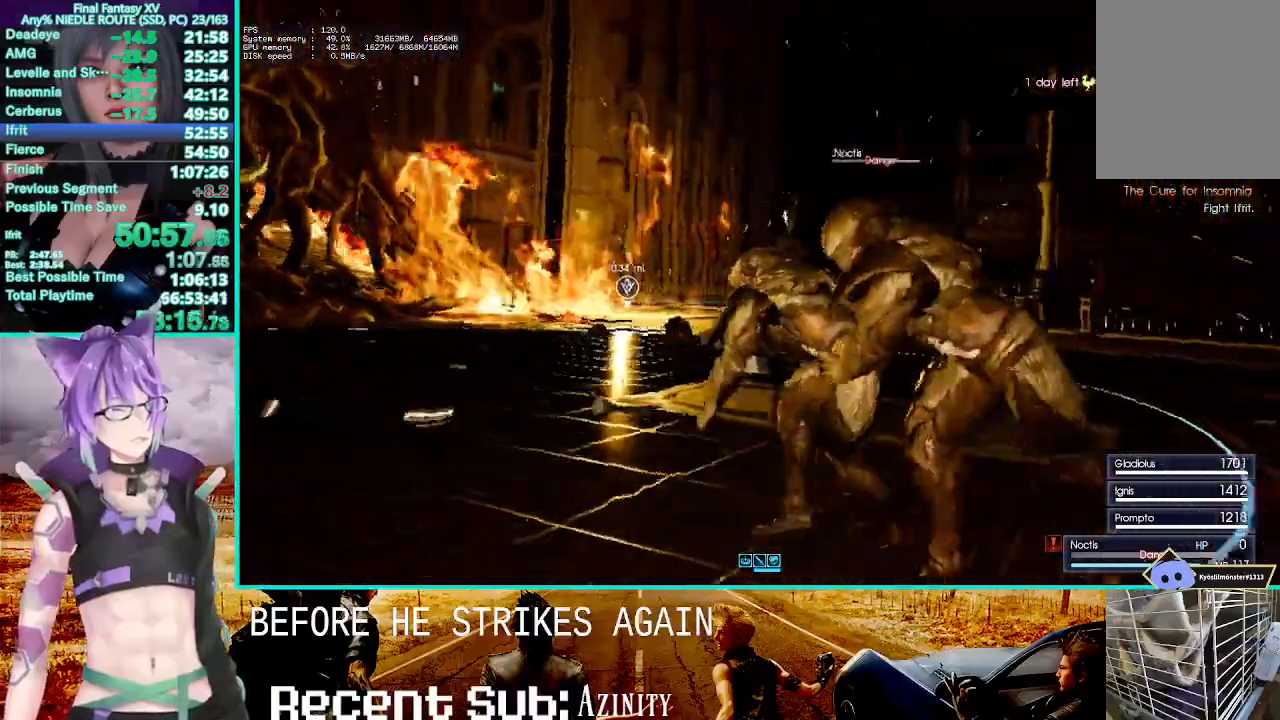
{"buttons": [], "left_stick": "center", "right_stick": "center", "events": [[17, "left_stick", "center"]]}